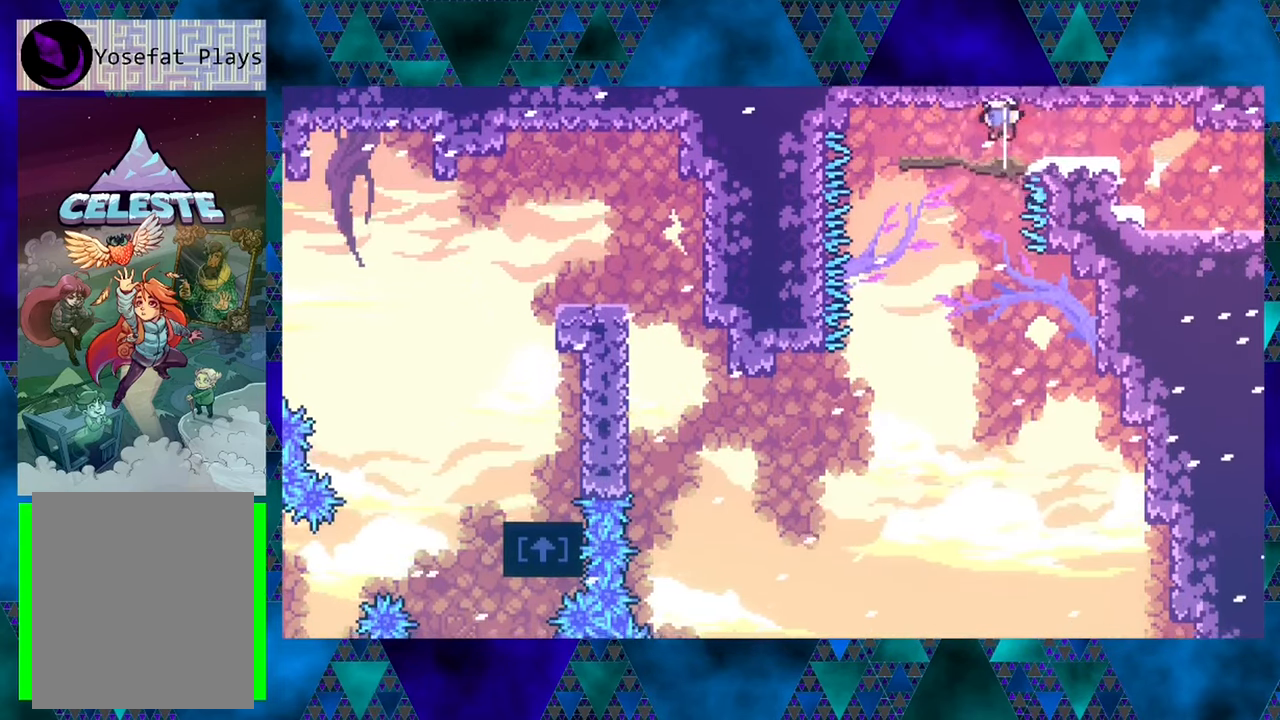
Gameplay with a controller (Nintendo layout); each line is a JSON object with the inputs held at the frame after it. "events" lists button and stick changes between this image and that frame as [ms after this image, input, new state], when the widget could be followed in between. Not read: L3 R3 right_stick.
{"buttons": ["DPAD_RIGHT"], "left_stick": "center", "events": [[67, "DPAD_RIGHT", "down"]]}
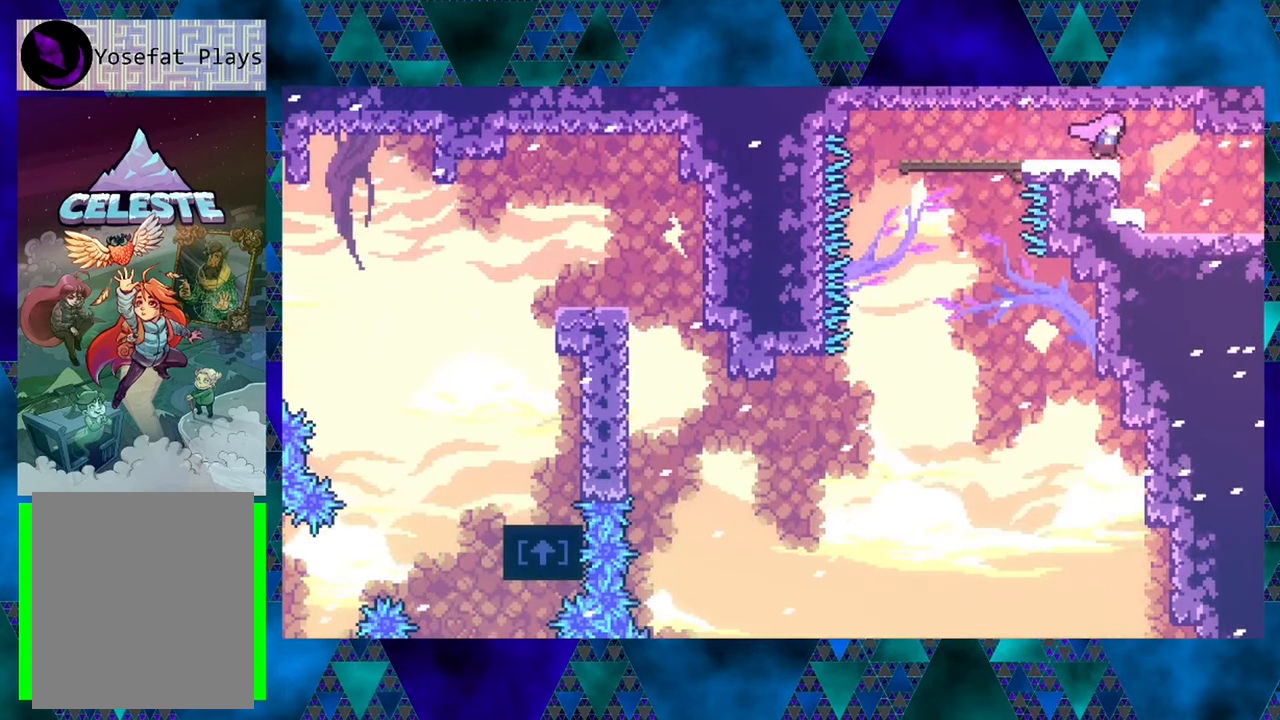
{"buttons": ["DPAD_RIGHT"], "left_stick": "center", "events": []}
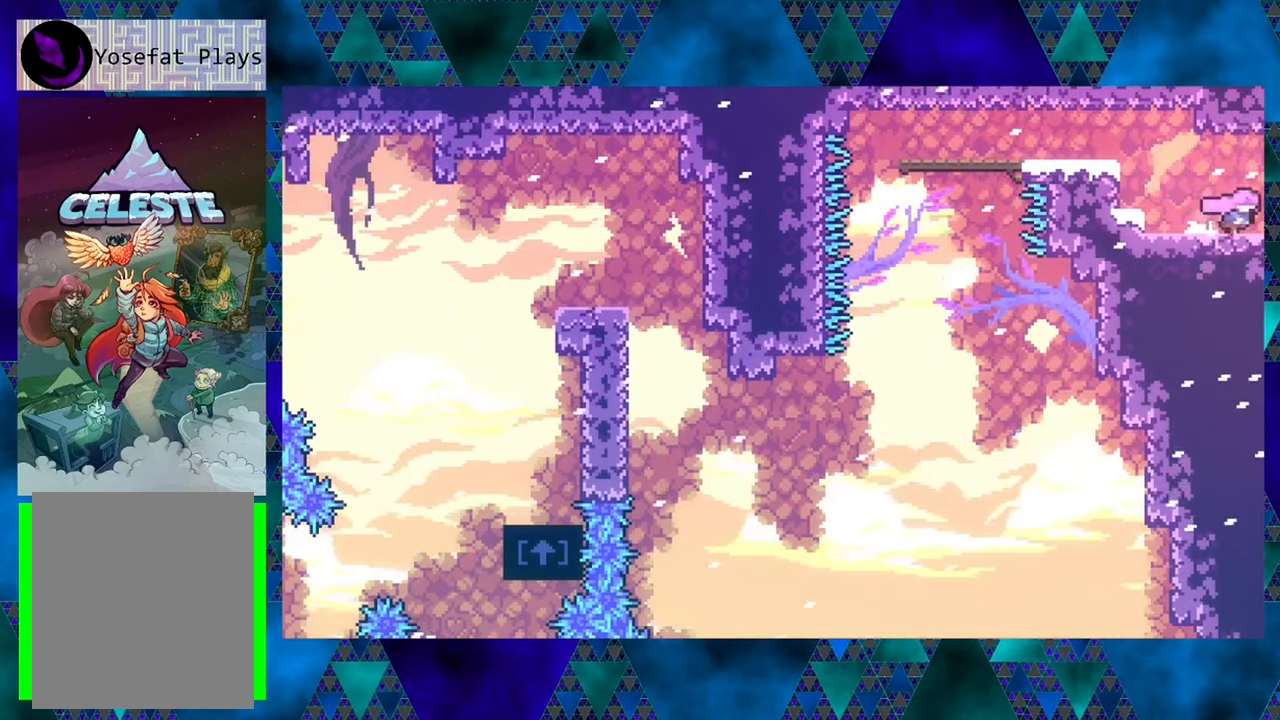
{"buttons": [], "left_stick": "center", "events": [[317, "DPAD_RIGHT", "up"]]}
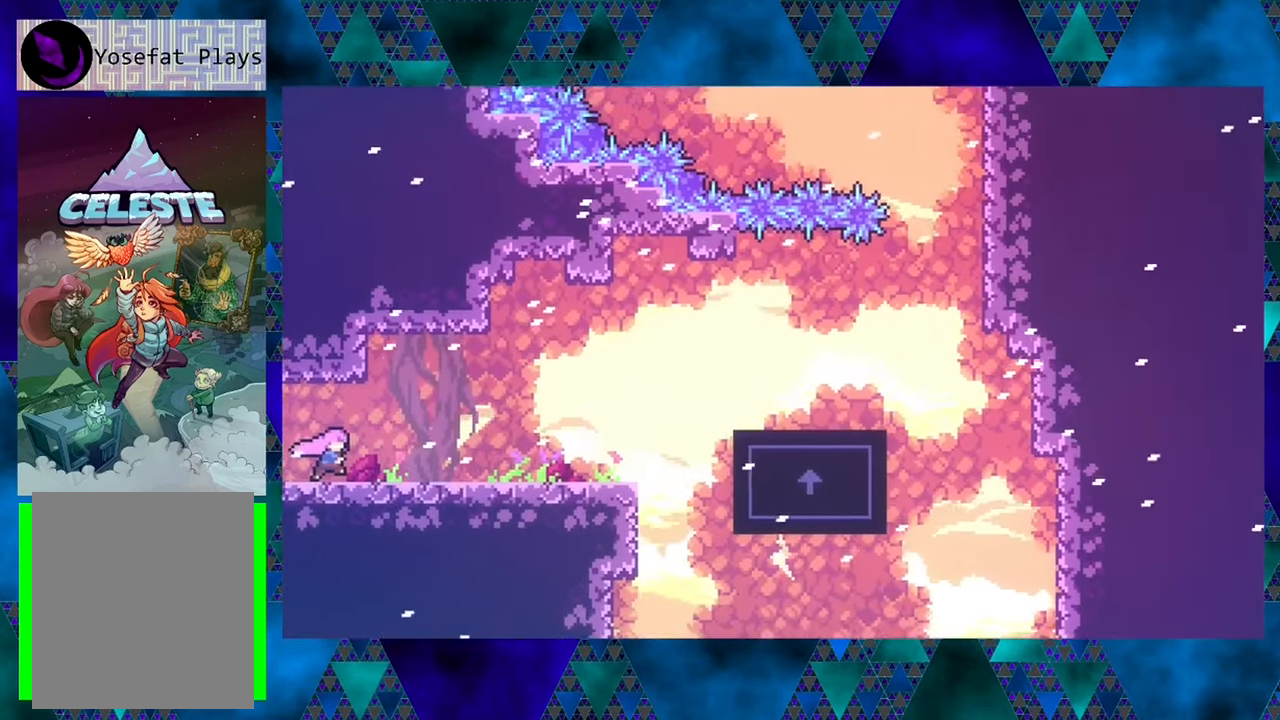
{"buttons": ["DPAD_RIGHT"], "left_stick": "center", "events": [[300, "DPAD_RIGHT", "down"]]}
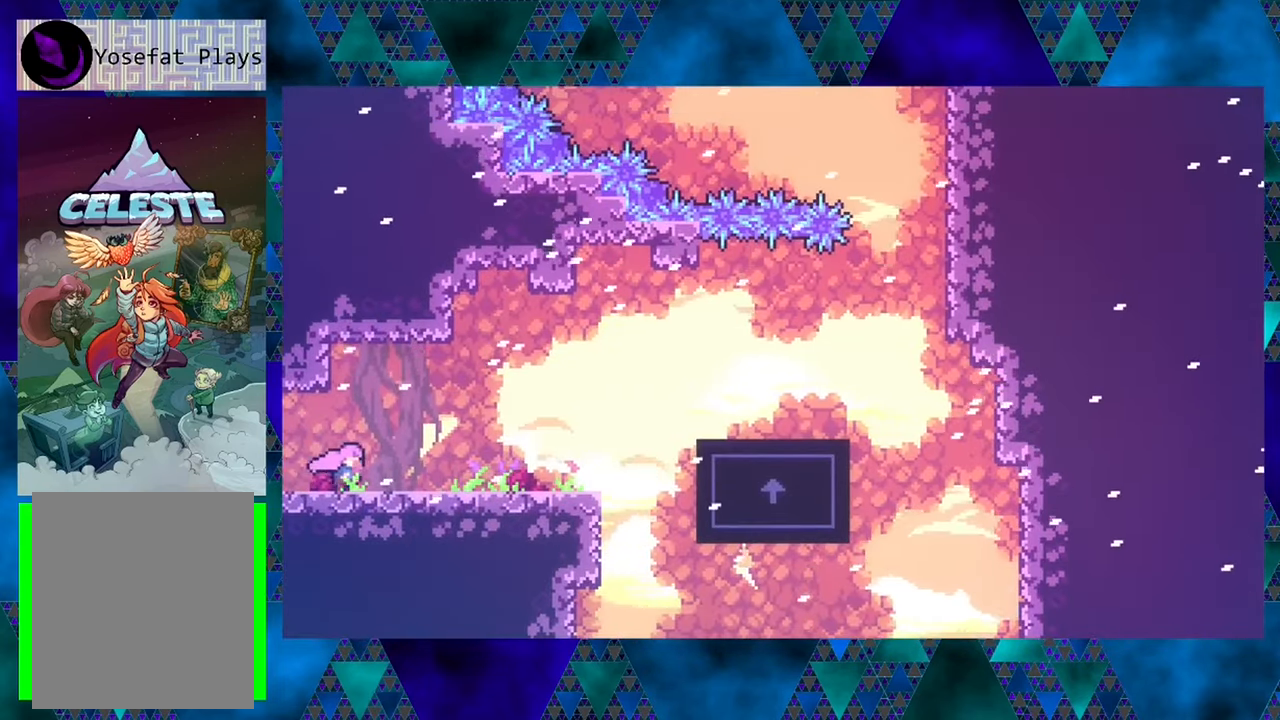
{"buttons": ["DPAD_RIGHT"], "left_stick": "center", "events": []}
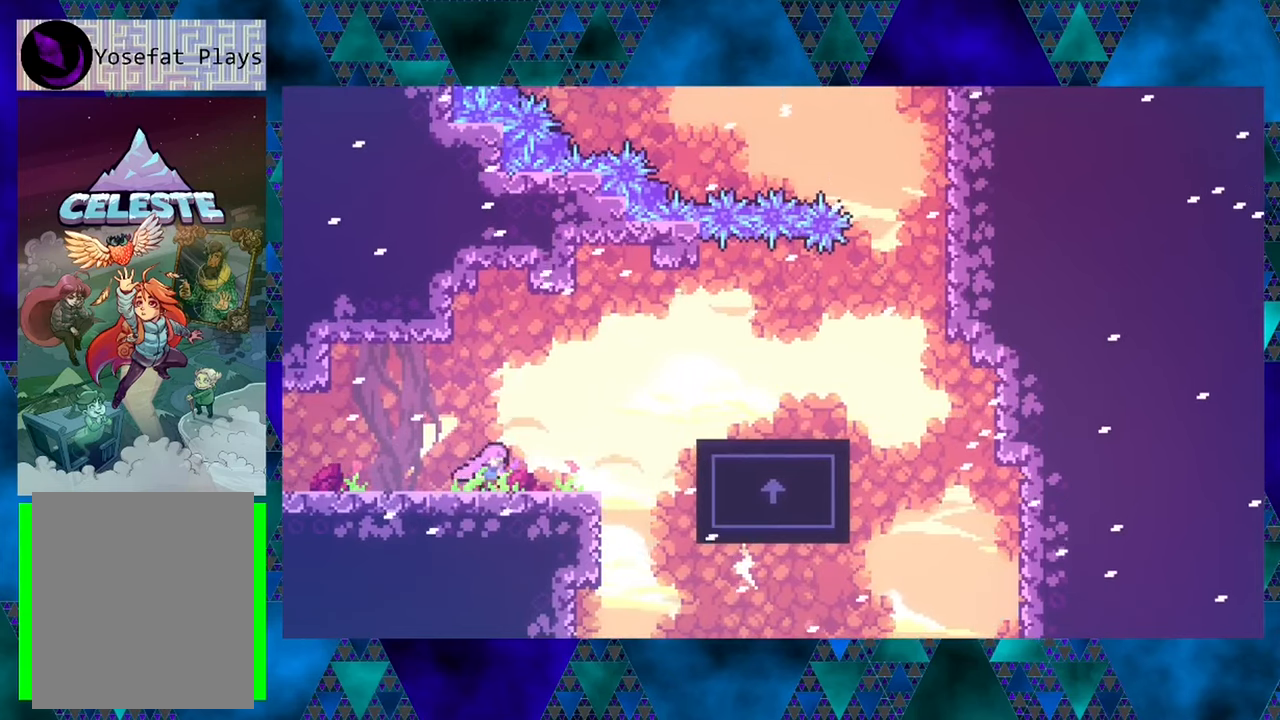
{"buttons": ["B", "DPAD_RIGHT"], "left_stick": "center", "events": [[300, "B", "down"]]}
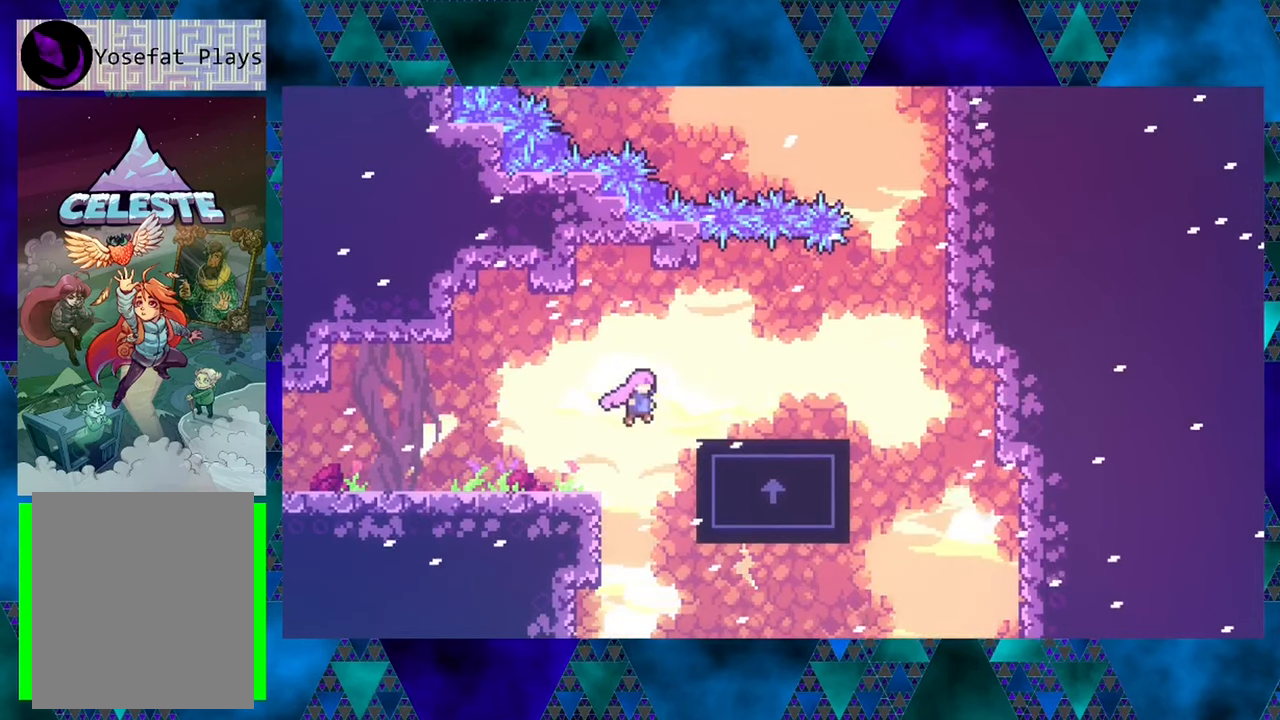
{"buttons": ["DPAD_RIGHT"], "left_stick": "center", "events": [[217, "B", "up"]]}
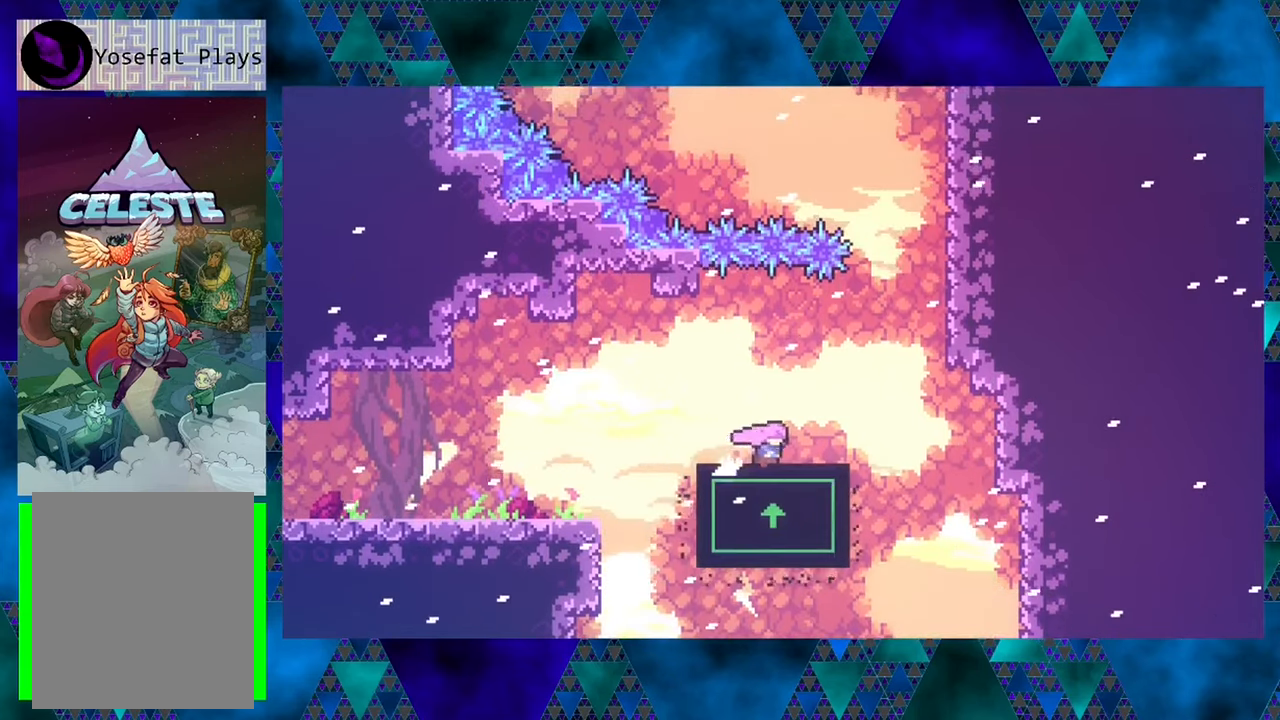
{"buttons": ["B", "DPAD_RIGHT"], "left_stick": "center", "events": [[50, "DPAD_RIGHT", "up"], [200, "DPAD_RIGHT", "down"], [400, "B", "down"]]}
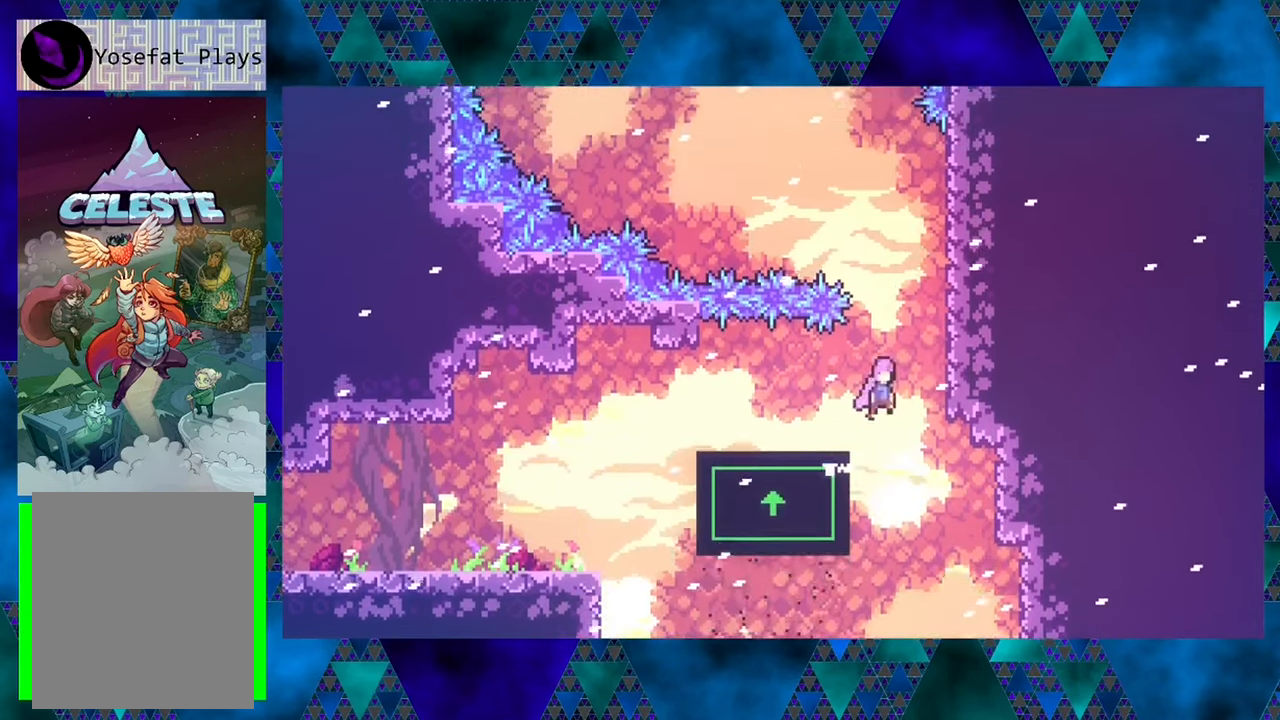
{"buttons": ["R1", "DPAD_UP"], "left_stick": "center", "events": [[200, "DPAD_UP", "down"], [300, "B", "up"], [350, "DPAD_RIGHT", "up"], [350, "R1", "down"]]}
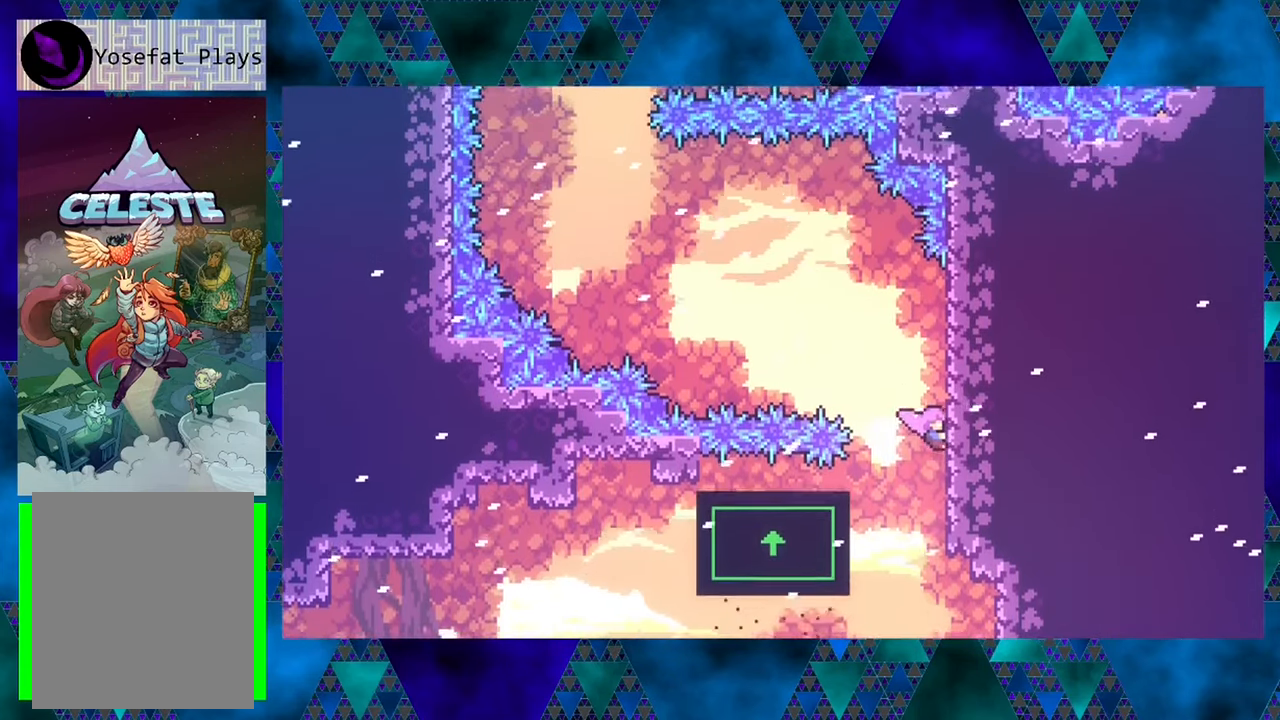
{"buttons": ["B", "R1", "DPAD_UP", "DPAD_LEFT"], "left_stick": "center", "events": [[200, "DPAD_LEFT", "down"], [267, "B", "down"]]}
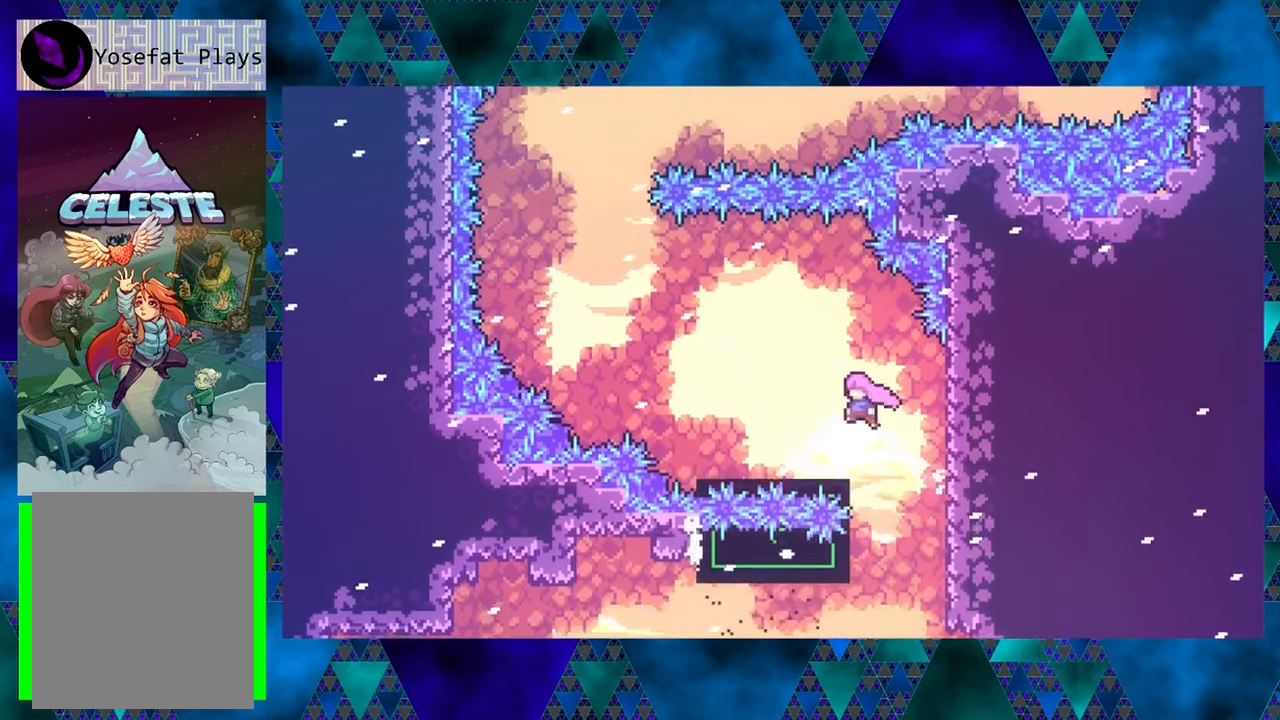
{"buttons": [], "left_stick": "center", "events": [[167, "R1", "up"], [200, "B", "up"], [250, "DPAD_UP", "up"], [384, "DPAD_LEFT", "up"]]}
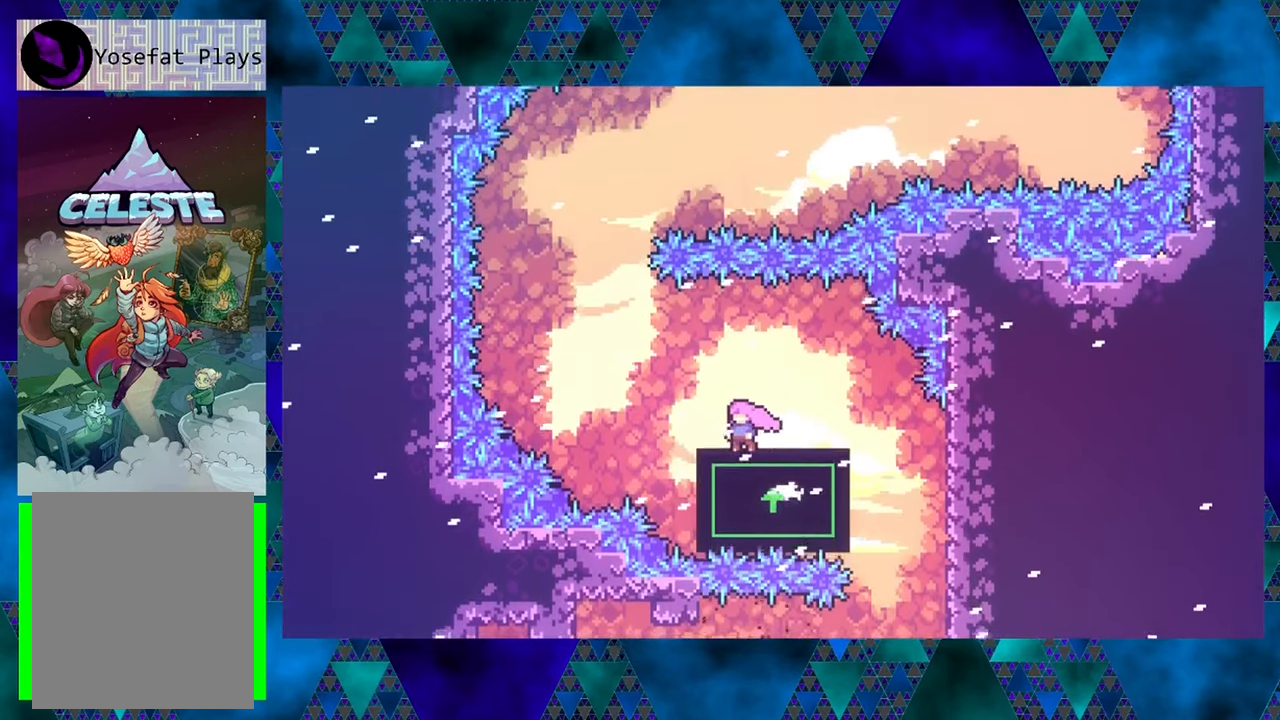
{"buttons": ["B", "DPAD_UP", "DPAD_LEFT"], "left_stick": "center", "events": [[150, "DPAD_LEFT", "down"], [284, "B", "down"], [317, "DPAD_UP", "down"]]}
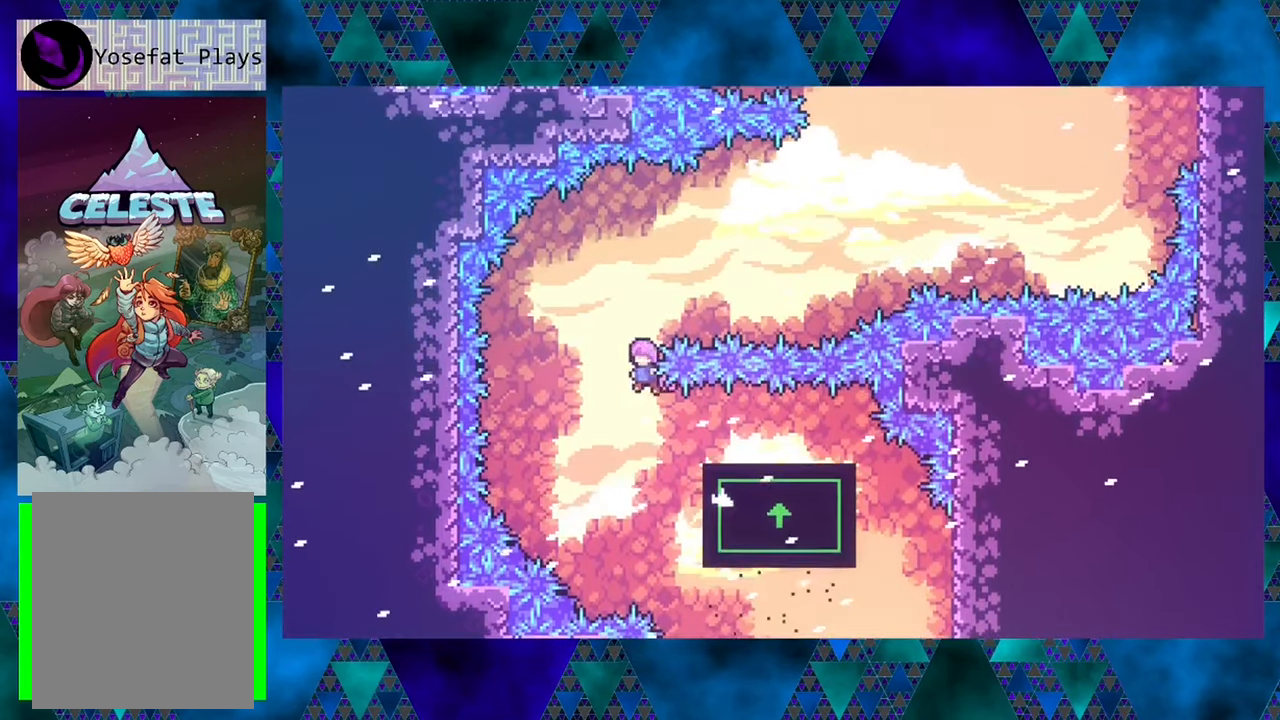
{"buttons": ["B", "Y", "DPAD_UP", "DPAD_RIGHT"], "left_stick": "center", "events": [[50, "DPAD_UP", "up"], [117, "DPAD_UP", "down"], [200, "DPAD_LEFT", "up"], [217, "DPAD_RIGHT", "down"], [284, "Y", "down"]]}
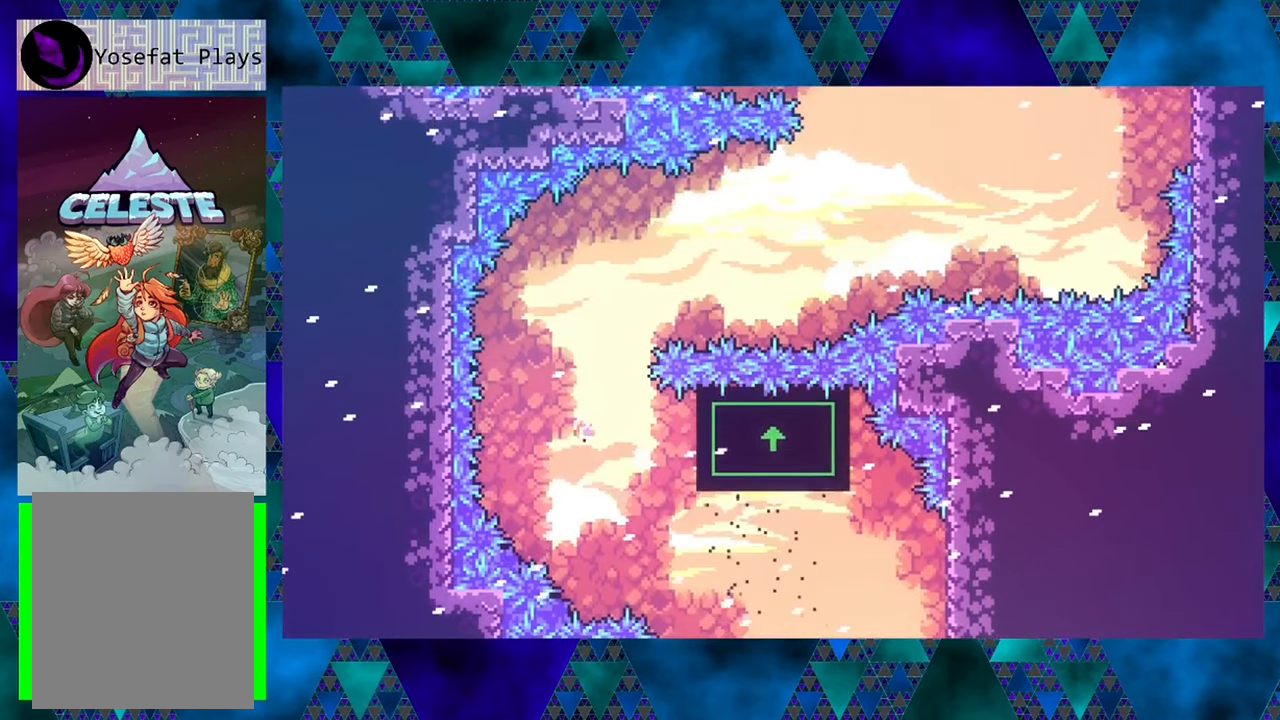
{"buttons": [], "left_stick": "center", "events": [[34, "B", "up"], [34, "DPAD_RIGHT", "up"], [34, "DPAD_UP", "up"], [34, "Y", "up"]]}
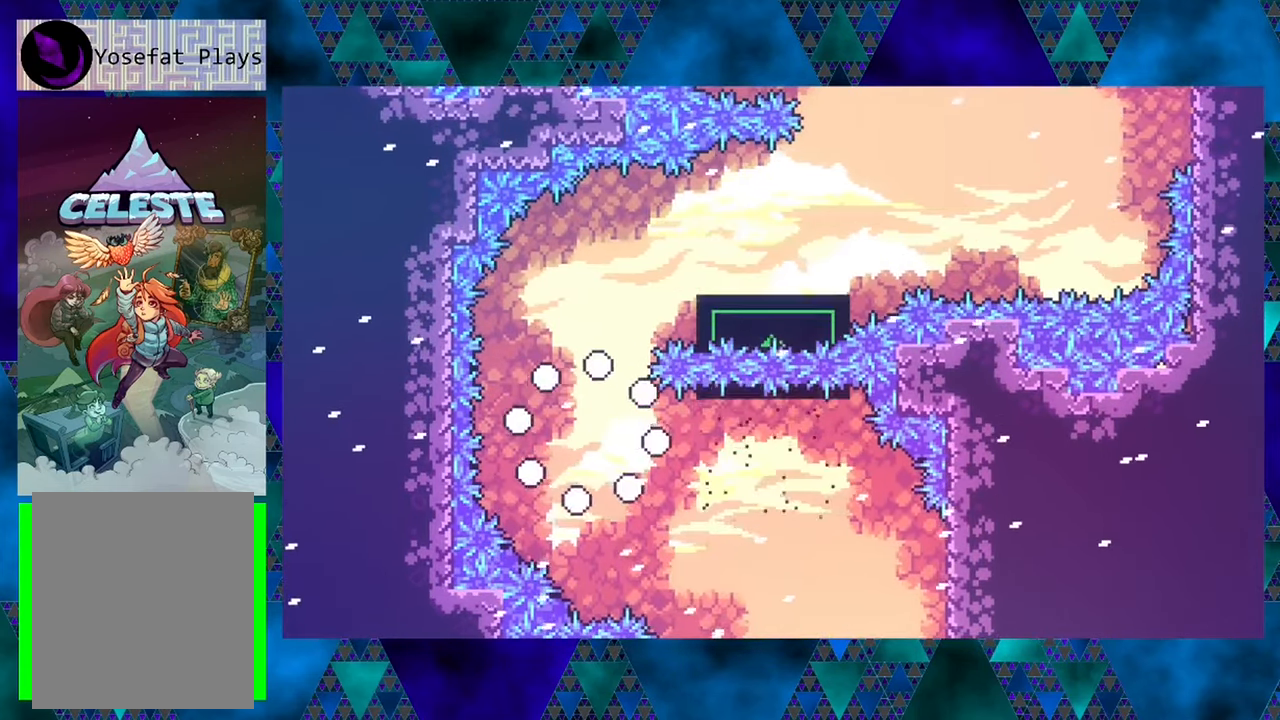
{"buttons": [], "left_stick": "center", "events": []}
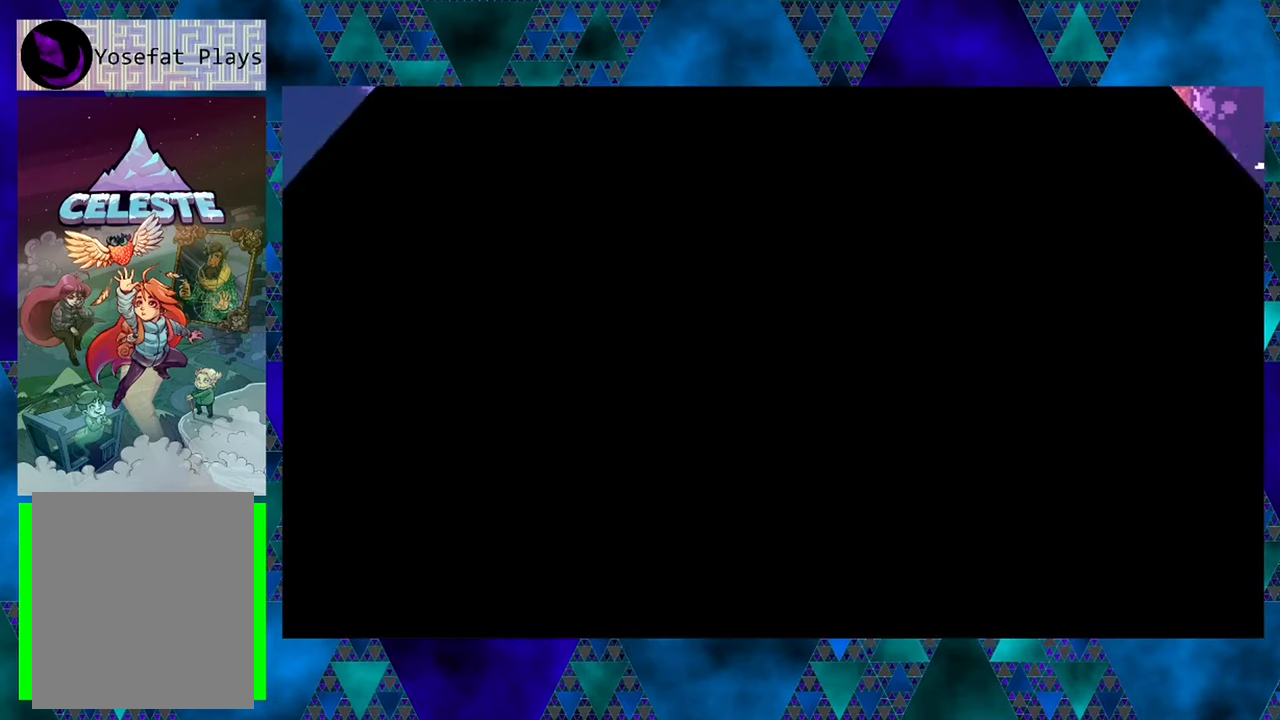
{"buttons": [], "left_stick": "center", "events": []}
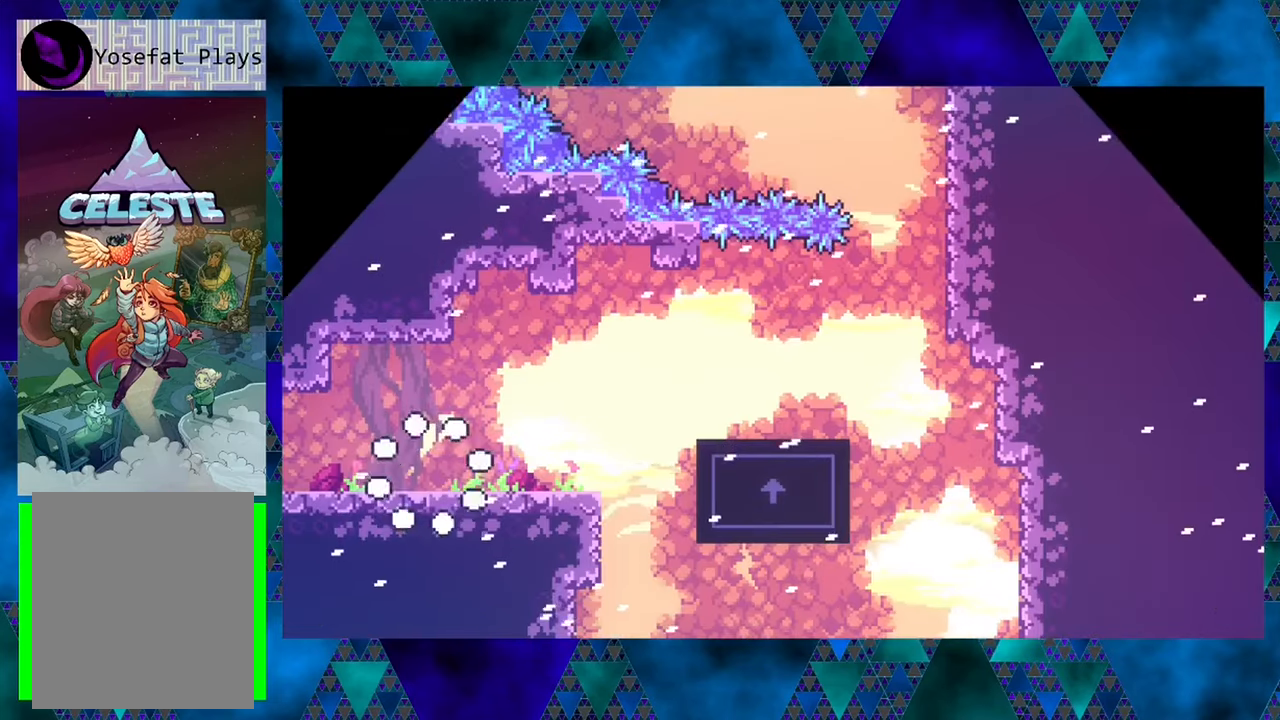
{"buttons": ["DPAD_RIGHT"], "left_stick": "center", "events": [[133, "DPAD_RIGHT", "down"]]}
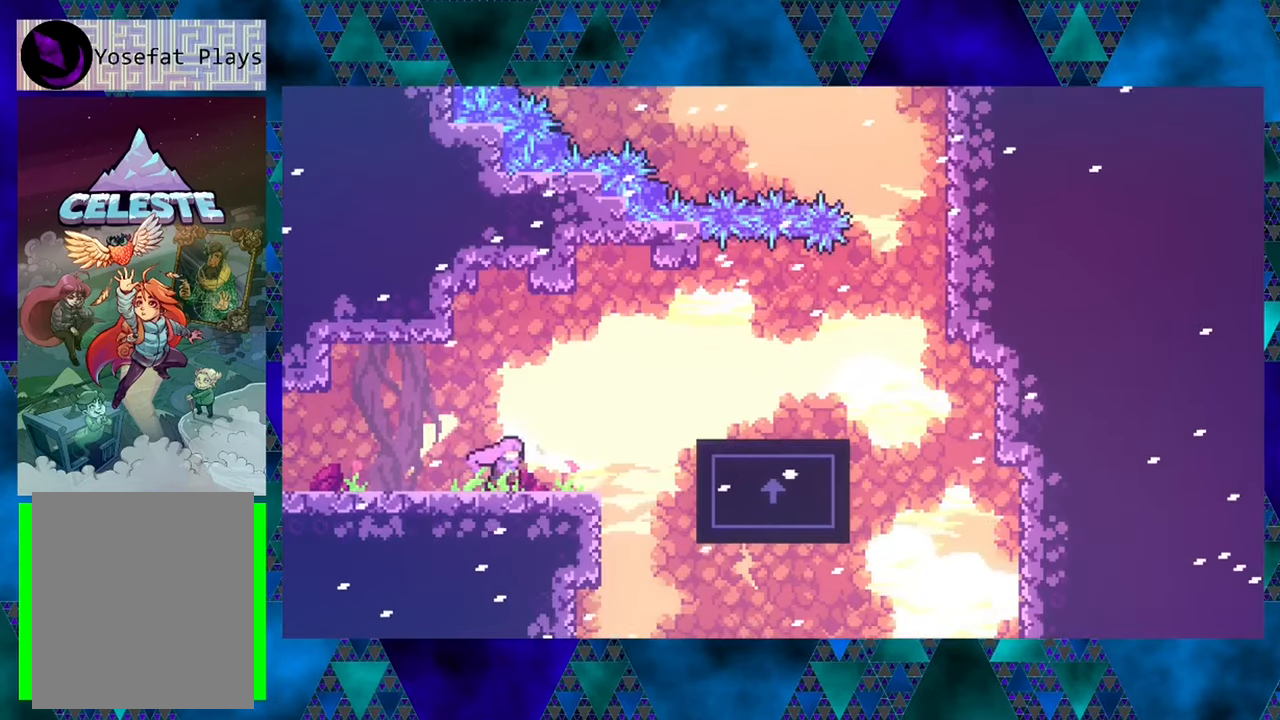
{"buttons": ["B", "DPAD_RIGHT"], "left_stick": "center", "events": [[300, "B", "down"]]}
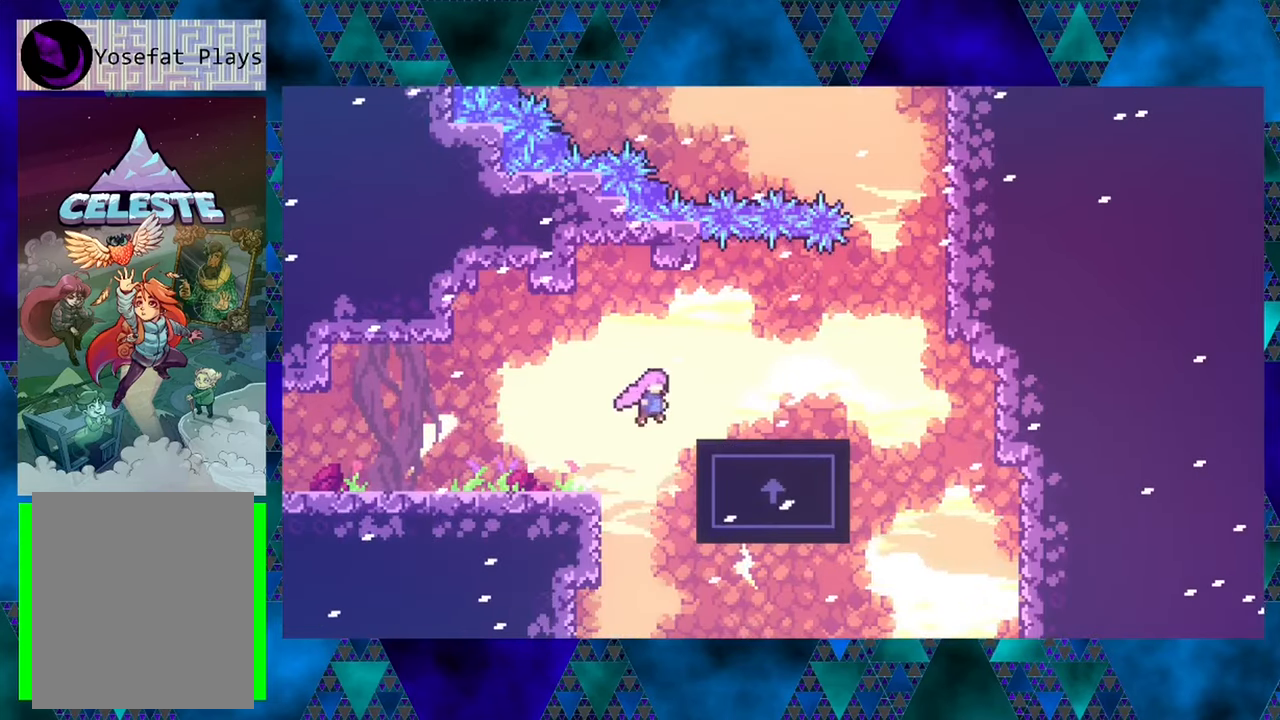
{"buttons": ["DPAD_RIGHT"], "left_stick": "center", "events": [[150, "B", "up"]]}
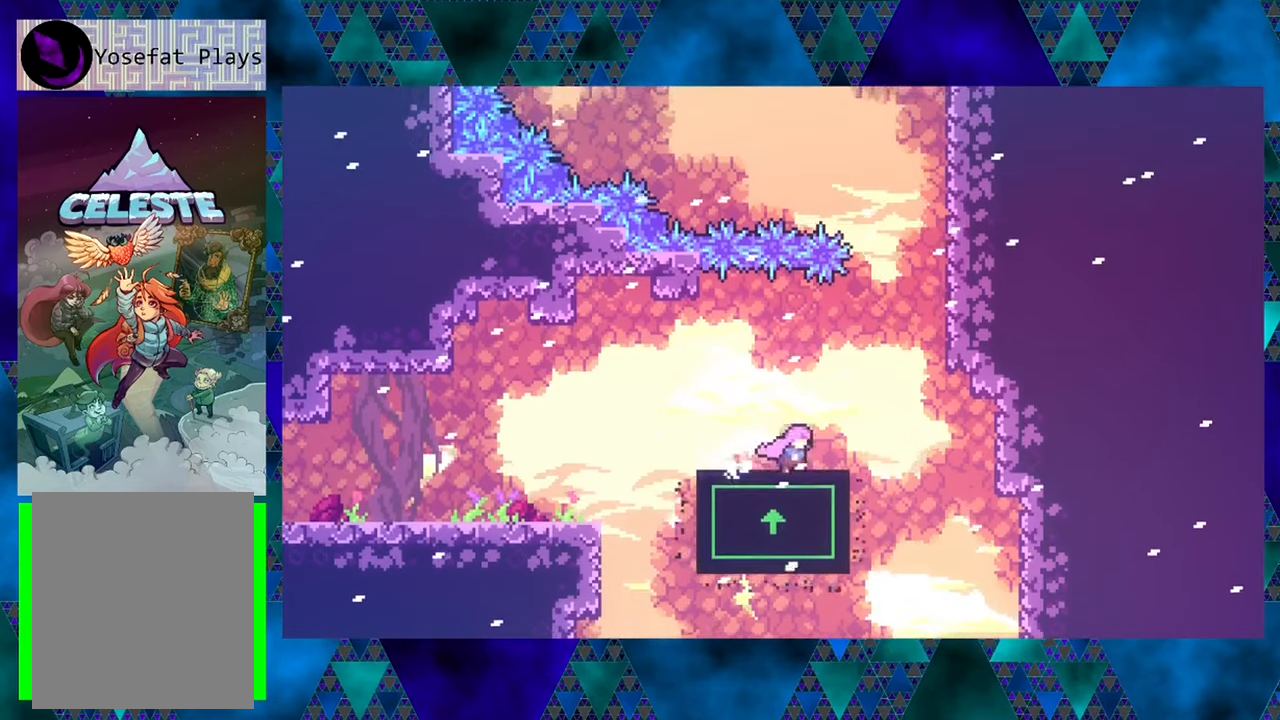
{"buttons": ["DPAD_RIGHT"], "left_stick": "center", "events": [[33, "DPAD_RIGHT", "up"], [466, "DPAD_RIGHT", "down"]]}
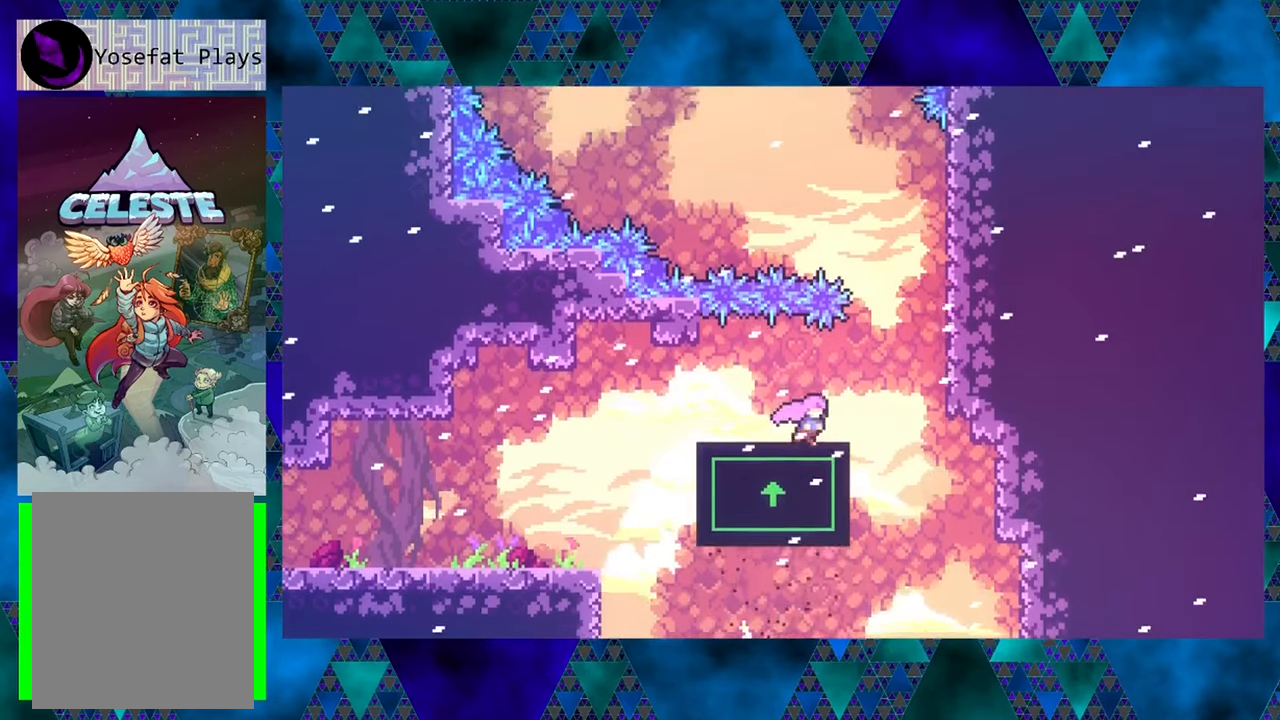
{"buttons": ["B", "DPAD_RIGHT"], "left_stick": "center", "events": [[83, "B", "down"]]}
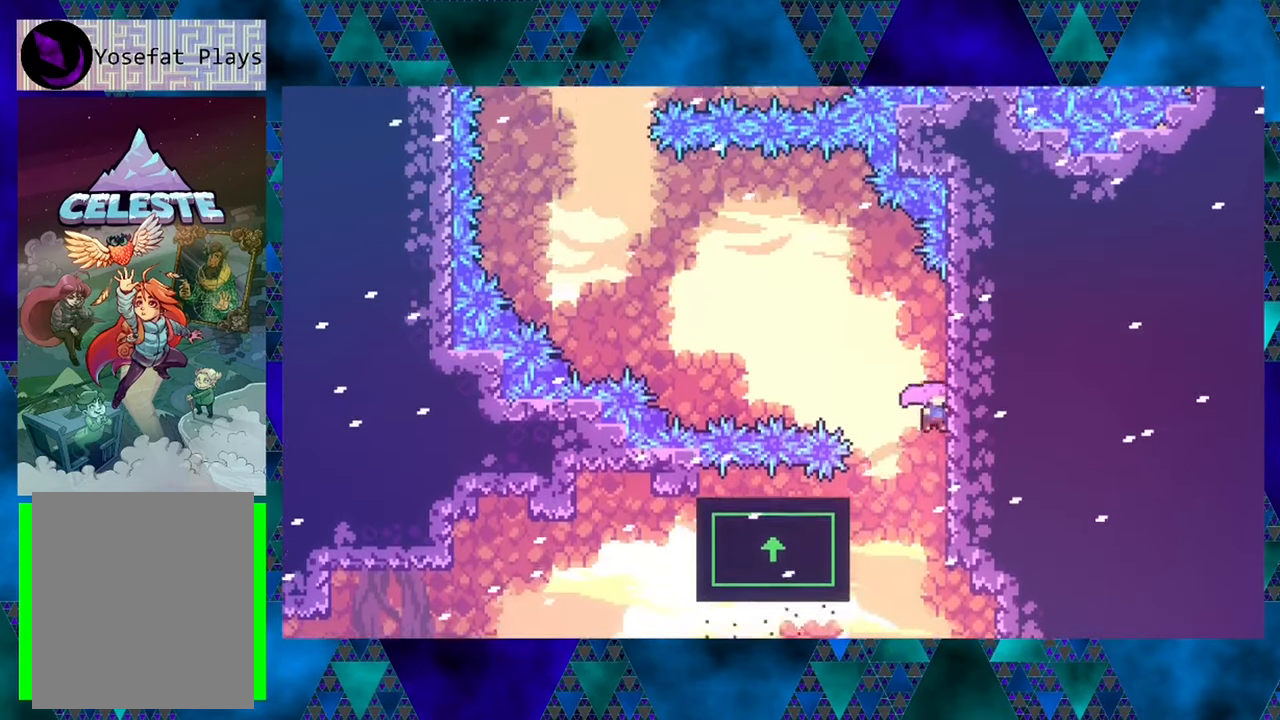
{"buttons": ["B", "R1", "DPAD_LEFT"], "left_stick": "center", "events": [[50, "B", "up"], [50, "R1", "down"], [83, "DPAD_RIGHT", "up"], [216, "DPAD_LEFT", "down"], [283, "B", "down"]]}
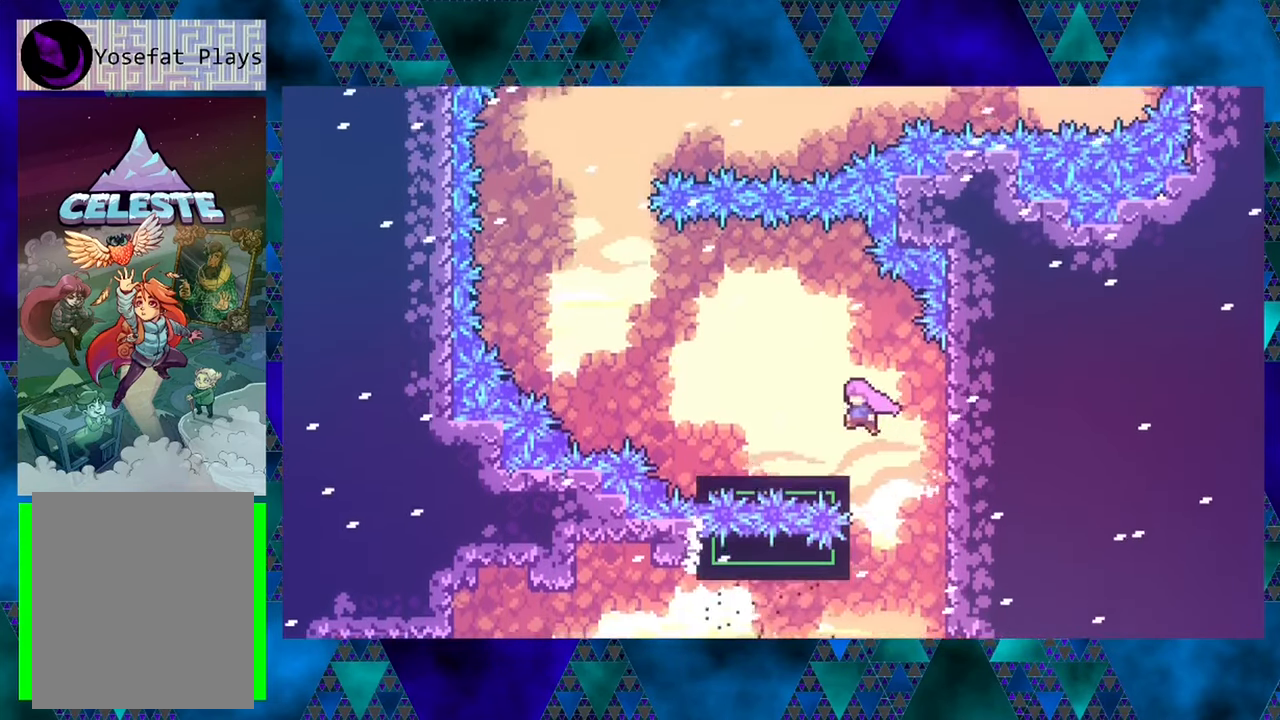
{"buttons": [], "left_stick": "center", "events": [[83, "B", "up"], [83, "R1", "up"], [433, "DPAD_LEFT", "up"]]}
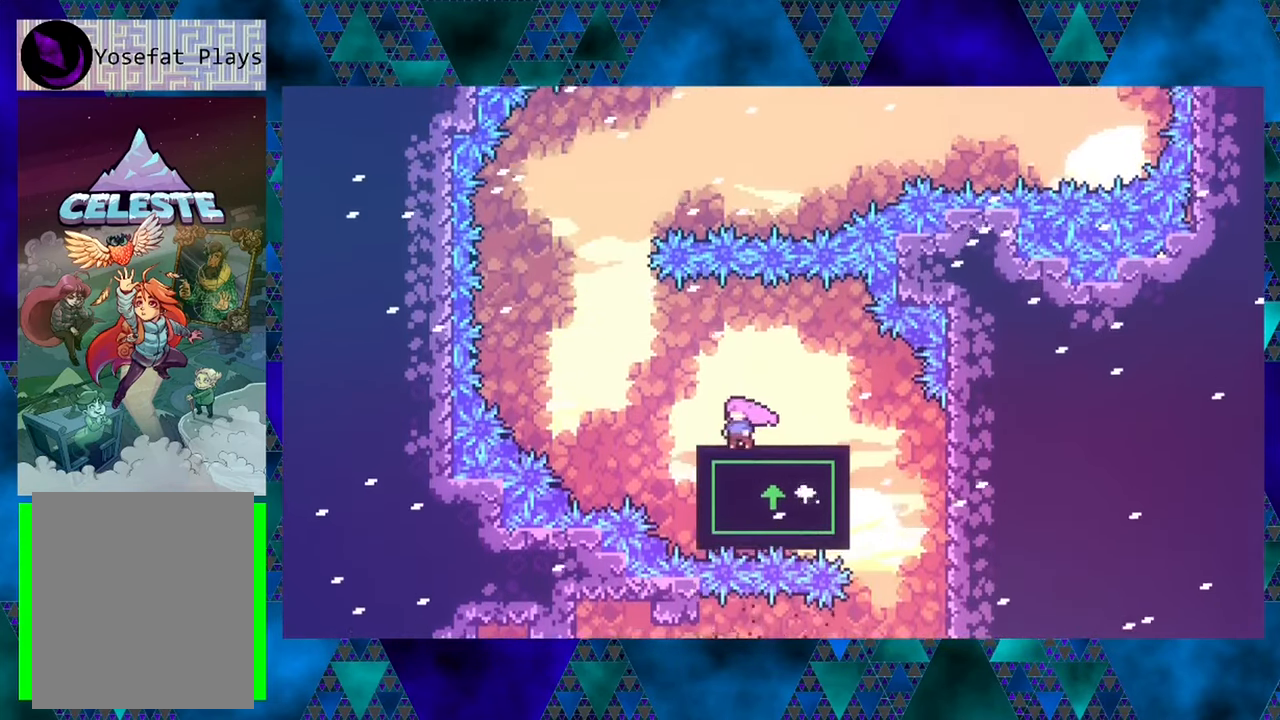
{"buttons": ["B", "DPAD_UP", "DPAD_LEFT"], "left_stick": "center", "events": [[50, "DPAD_LEFT", "down"], [166, "B", "down"], [466, "DPAD_UP", "down"]]}
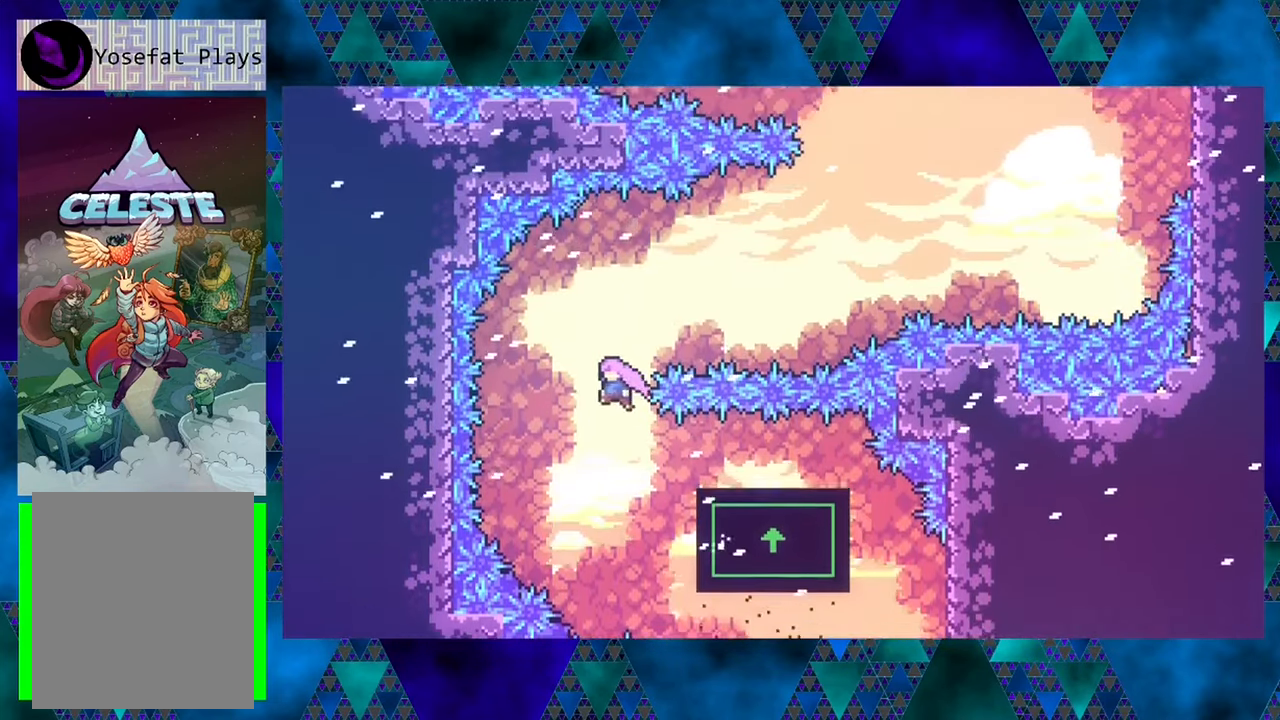
{"buttons": ["DPAD_UP"], "left_stick": "center", "events": [[33, "B", "up"], [33, "DPAD_LEFT", "up"], [283, "Y", "down"], [500, "Y", "up"]]}
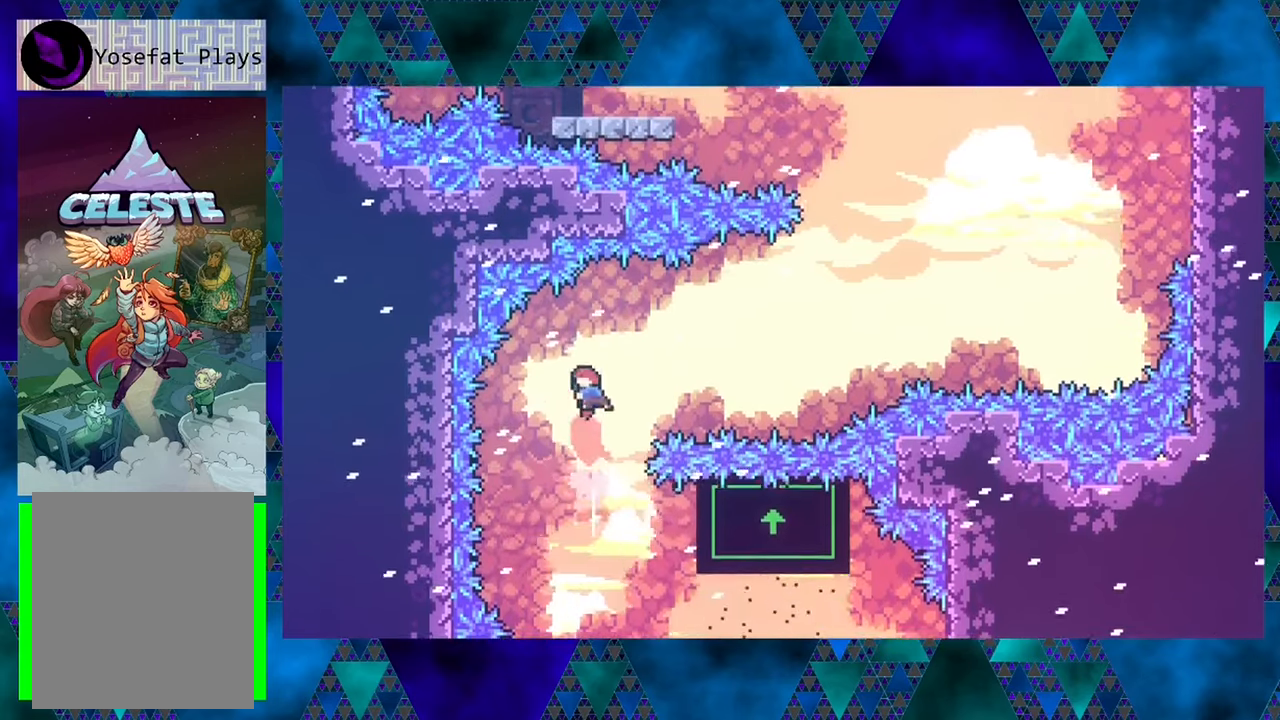
{"buttons": ["DPAD_UP", "DPAD_RIGHT"], "left_stick": "center", "events": [[183, "DPAD_RIGHT", "down"], [183, "DPAD_UP", "up"], [300, "DPAD_UP", "down"], [350, "Y", "down"], [483, "Y", "up"]]}
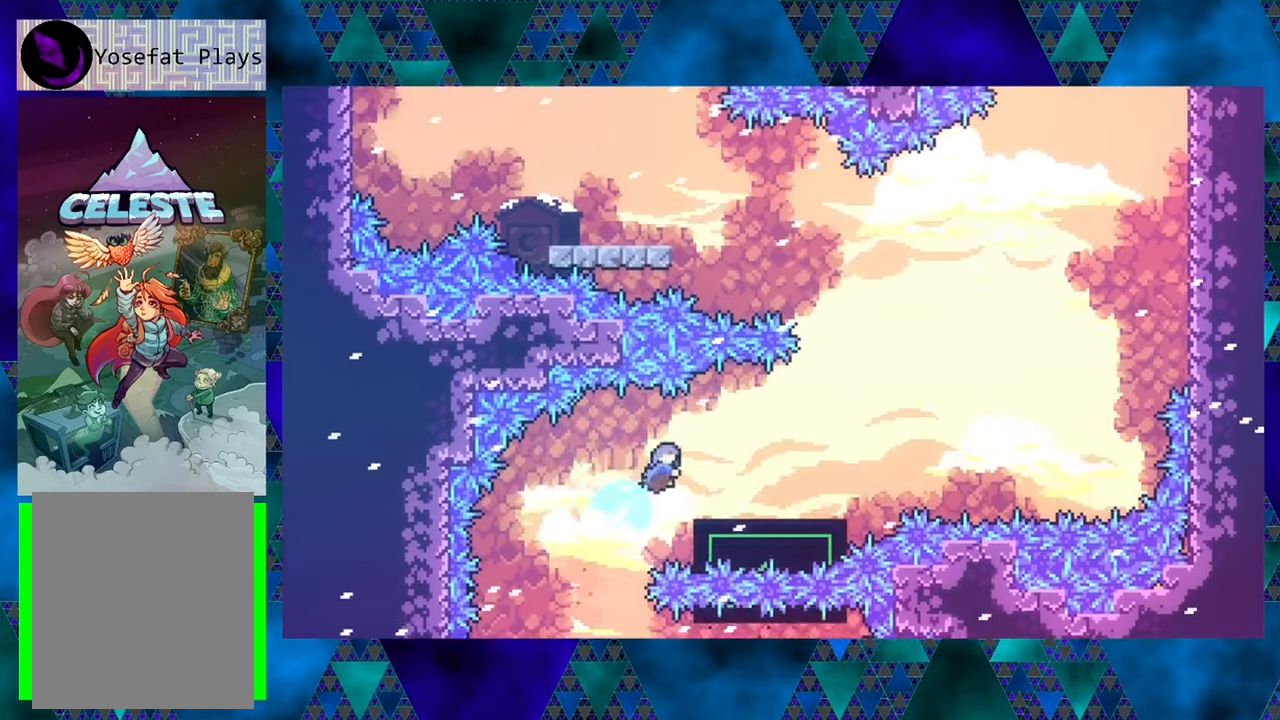
{"buttons": ["DPAD_RIGHT"], "left_stick": "center", "events": [[33, "DPAD_UP", "up"], [333, "DPAD_RIGHT", "up"], [483, "DPAD_RIGHT", "down"]]}
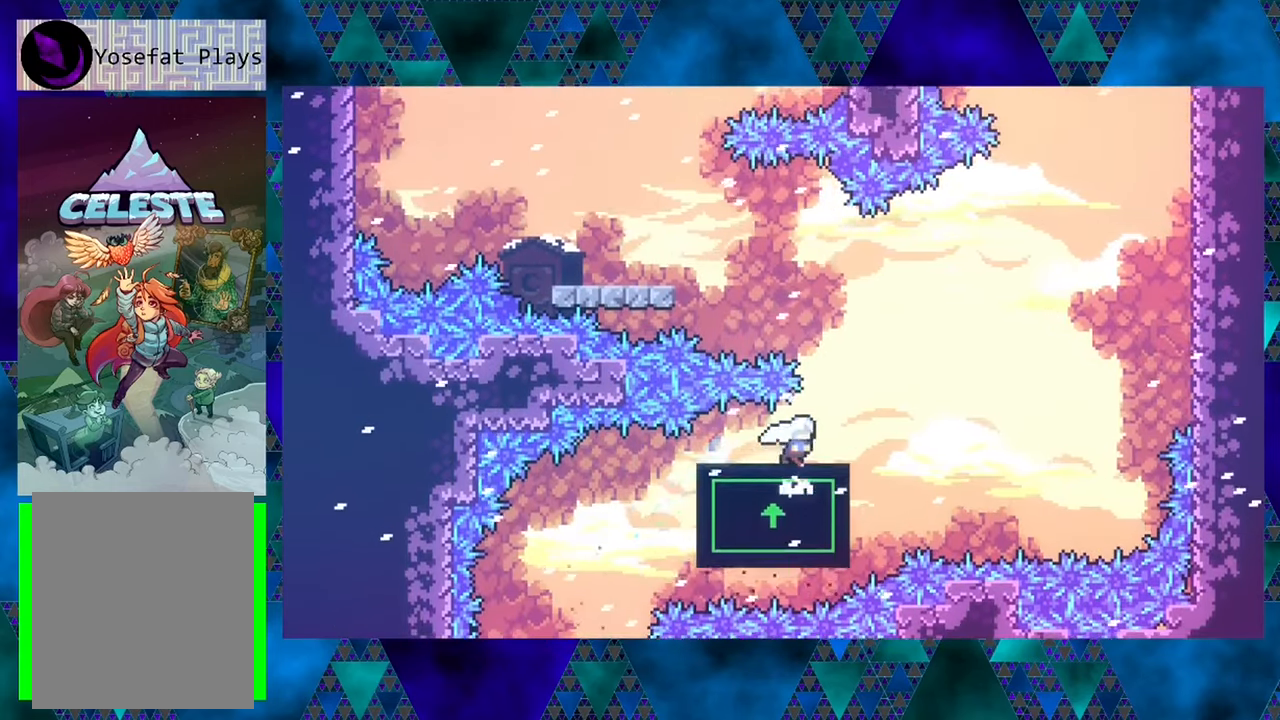
{"buttons": [], "left_stick": "center", "events": [[167, "DPAD_RIGHT", "up"]]}
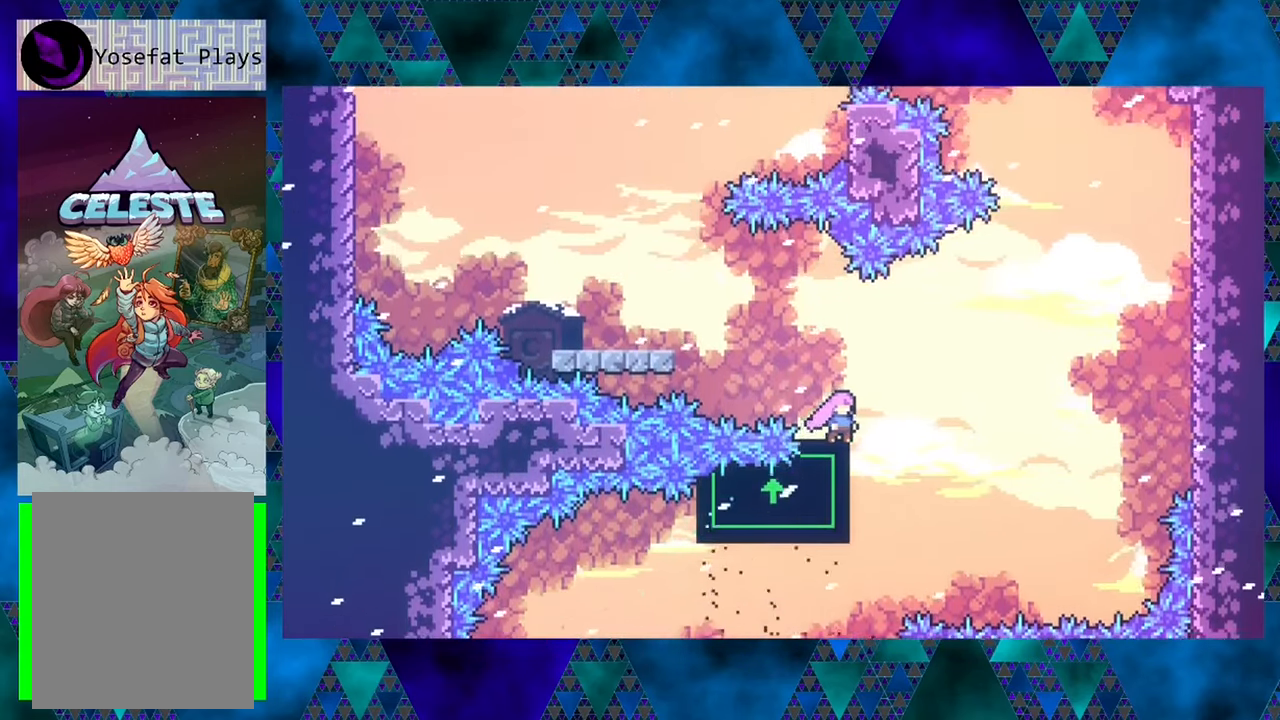
{"buttons": ["DPAD_LEFT"], "left_stick": "center", "events": [[250, "DPAD_LEFT", "down"]]}
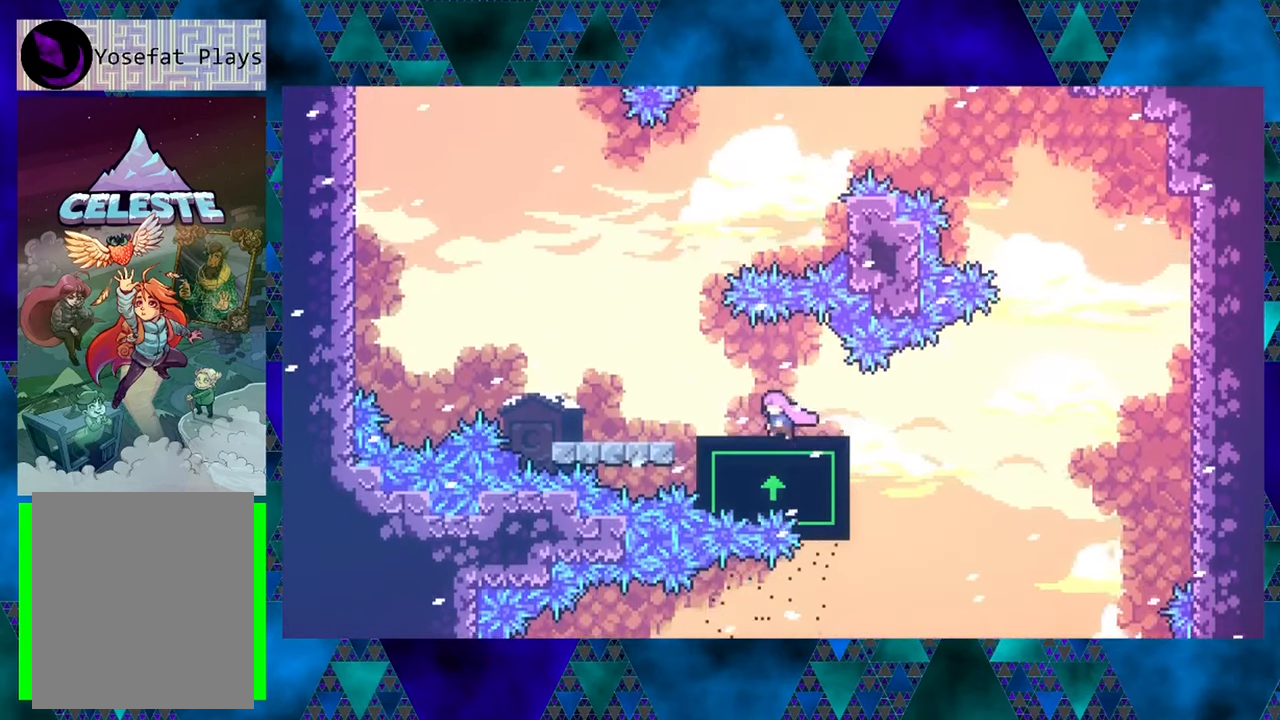
{"buttons": [], "left_stick": "center", "events": [[283, "DPAD_LEFT", "up"]]}